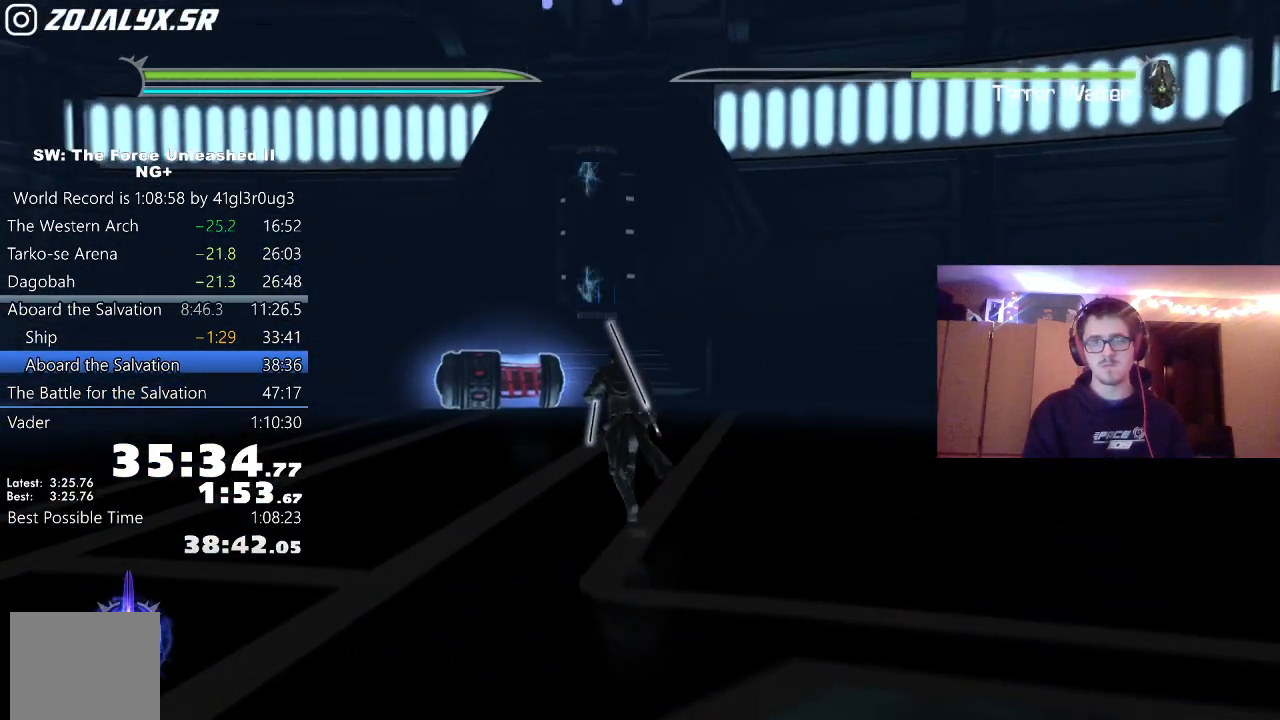
Gameplay with a controller (Xbox layout); each line is a JSON object with the inputs held at the frame after it. "events" lists button and stick changes between this image and that frame as [ms after this image, input, new state], when the widget could be followed in between. Not read: L2.
{"buttons": [], "left_stick": "up-left", "right_stick": "down-left", "events": [[83, "right_stick", "up-right"], [117, "Y", "down"], [200, "Y", "up"], [300, "left_stick", "up-left"], [317, "R2", "up"], [317, "right_stick", "center"], [383, "right_stick", "left"], [467, "right_stick", "down-left"]]}
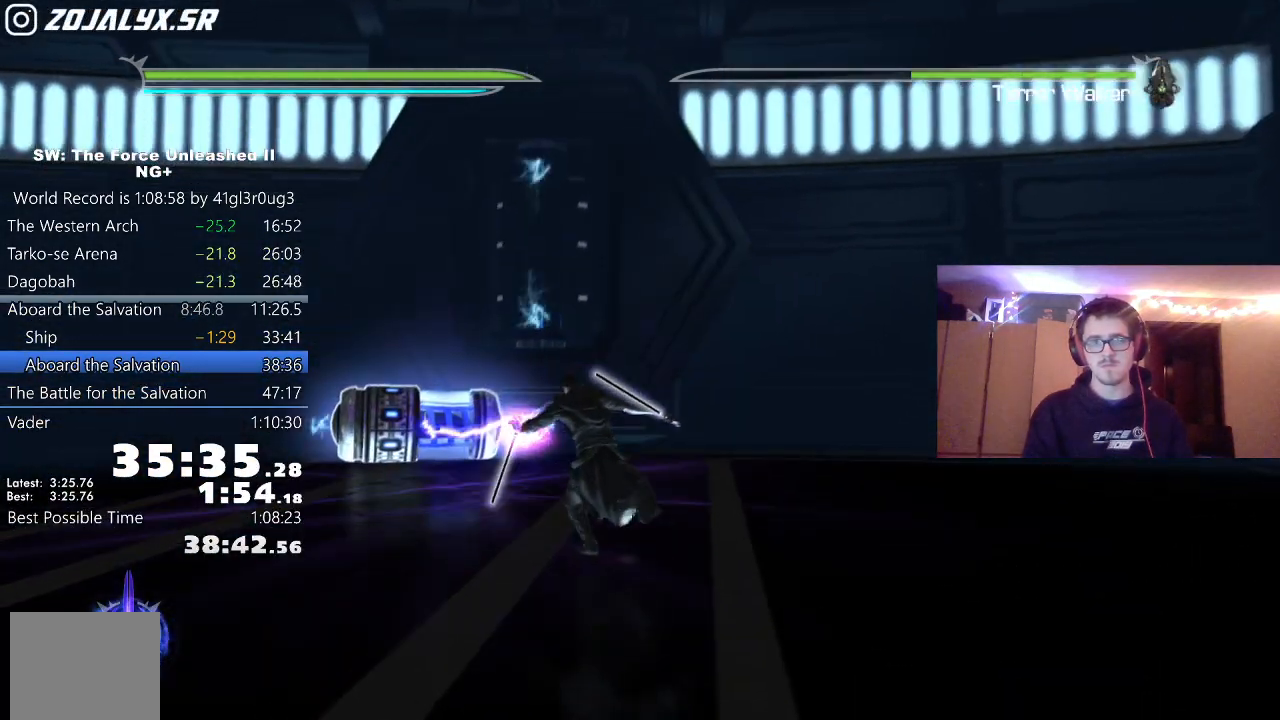
{"buttons": [], "left_stick": "up-left", "right_stick": "center", "events": [[67, "R2", "down"], [67, "left_stick", "up"], [83, "right_stick", "center"], [250, "right_stick", "up-right"], [417, "right_stick", "center"], [433, "R2", "up"], [433, "left_stick", "up-left"]]}
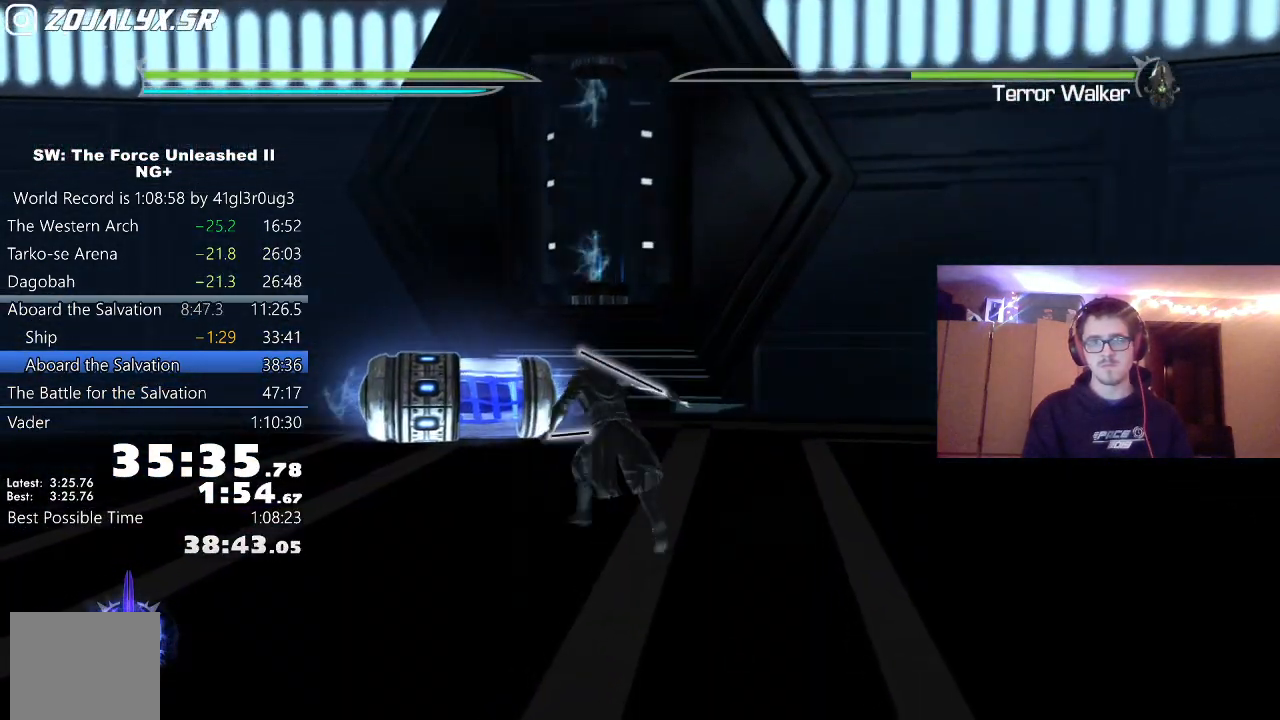
{"buttons": ["R2"], "left_stick": "up", "right_stick": "up-right", "events": [[67, "left_stick", "up"], [83, "R2", "down"], [117, "right_stick", "up"], [217, "right_stick", "up-right"], [267, "left_stick", "right"], [400, "left_stick", "up"]]}
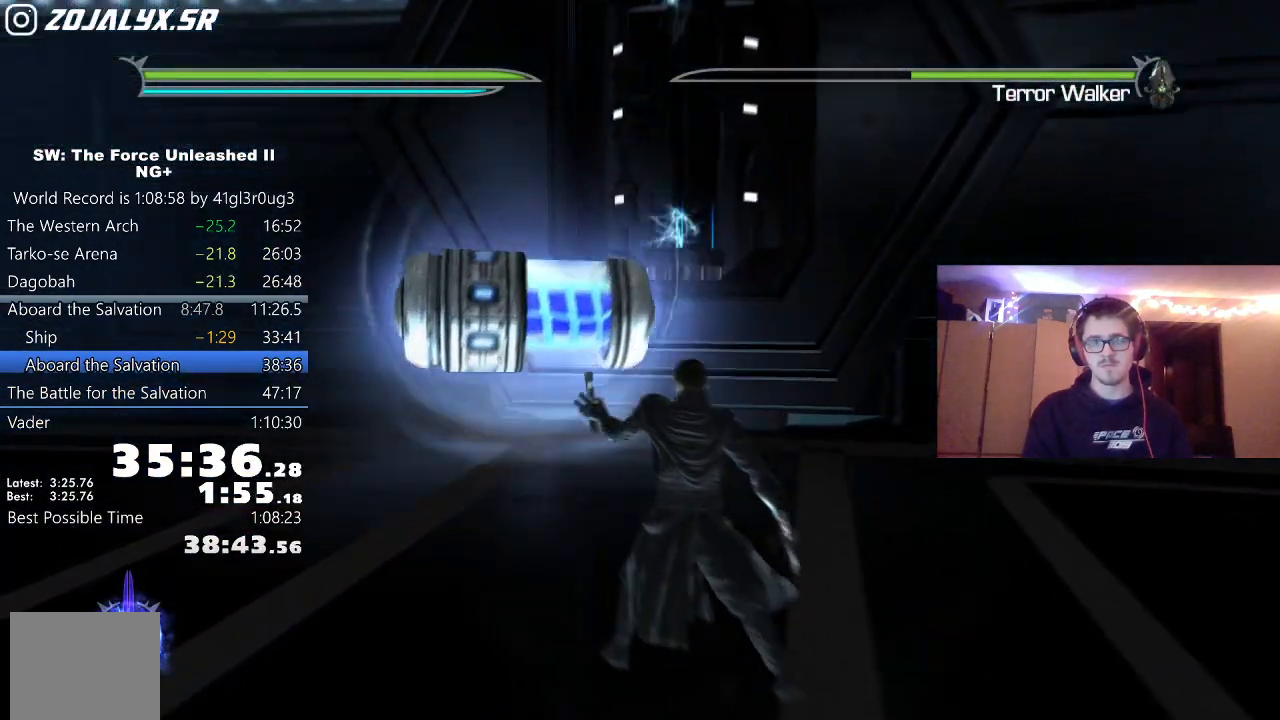
{"buttons": [], "left_stick": "up-right", "right_stick": "up-right", "events": [[17, "left_stick", "up-right"], [250, "left_stick", "up"], [483, "R2", "up"], [483, "left_stick", "up-right"]]}
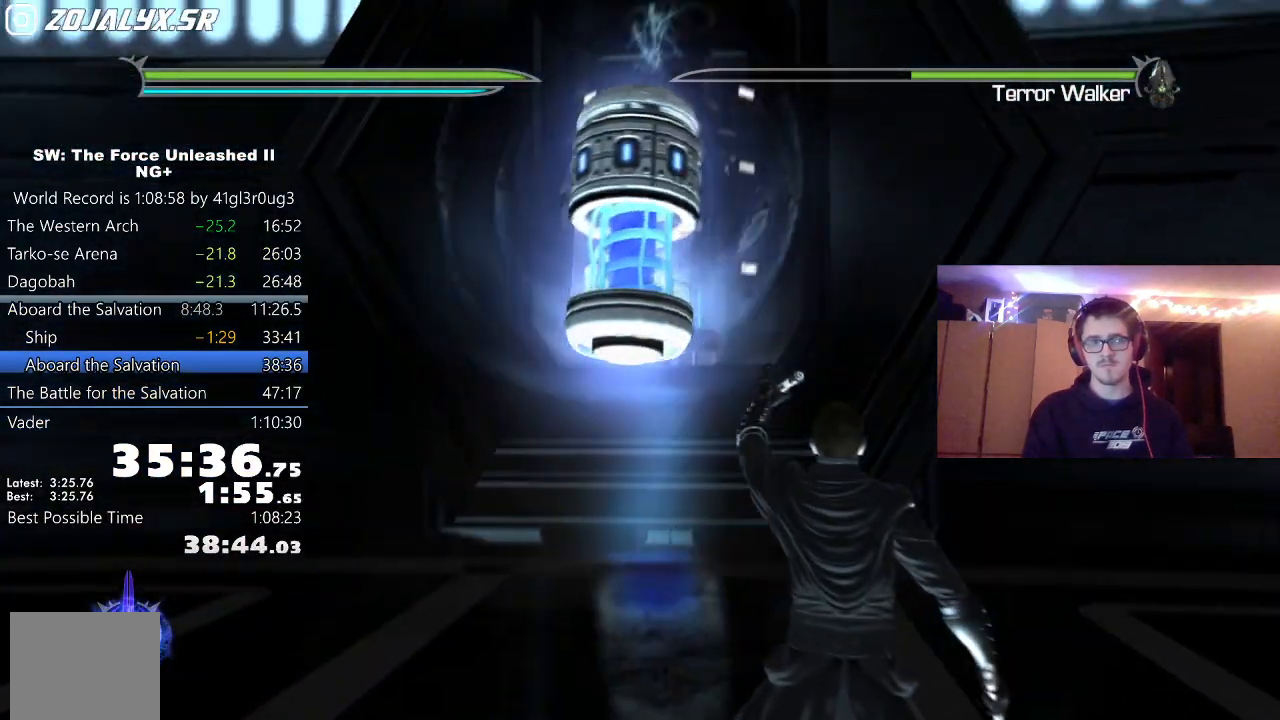
{"buttons": [], "left_stick": "right", "right_stick": "right", "events": [[33, "right_stick", "right"], [350, "left_stick", "right"]]}
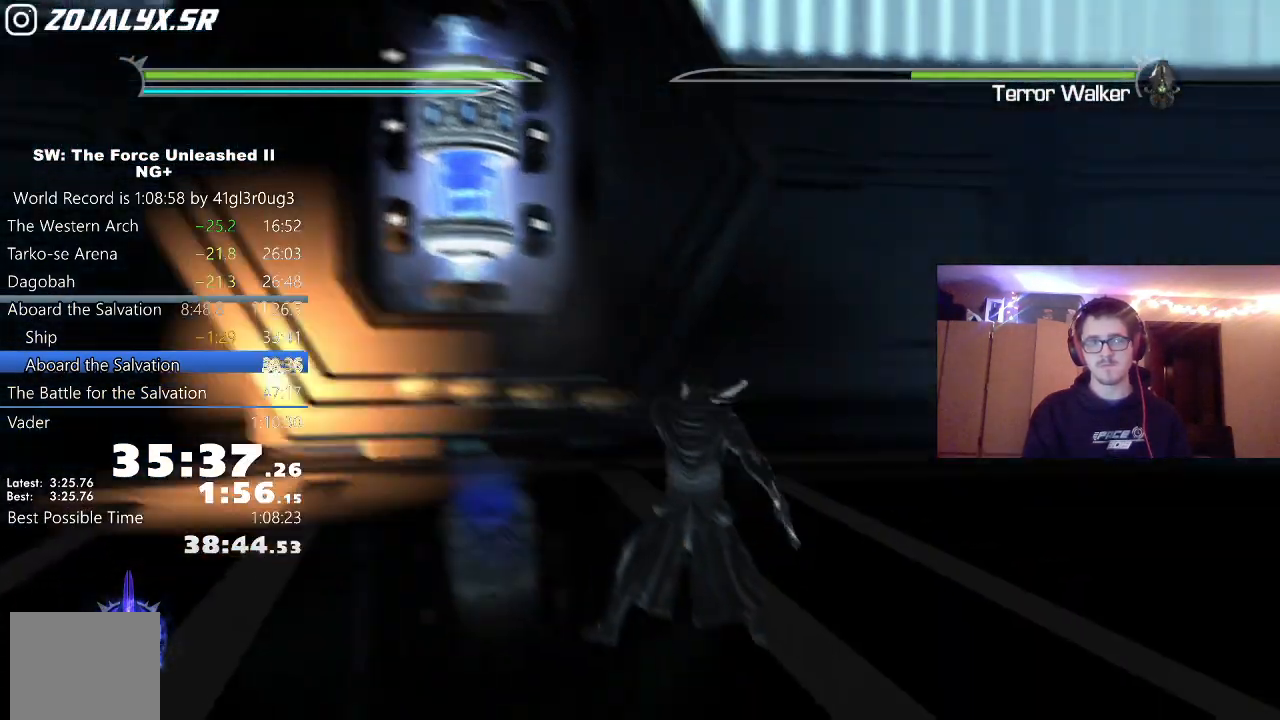
{"buttons": ["A"], "left_stick": "up-right", "right_stick": "right", "events": [[183, "L1", "down"], [283, "L1", "up"], [300, "left_stick", "up-right"], [467, "A", "down"]]}
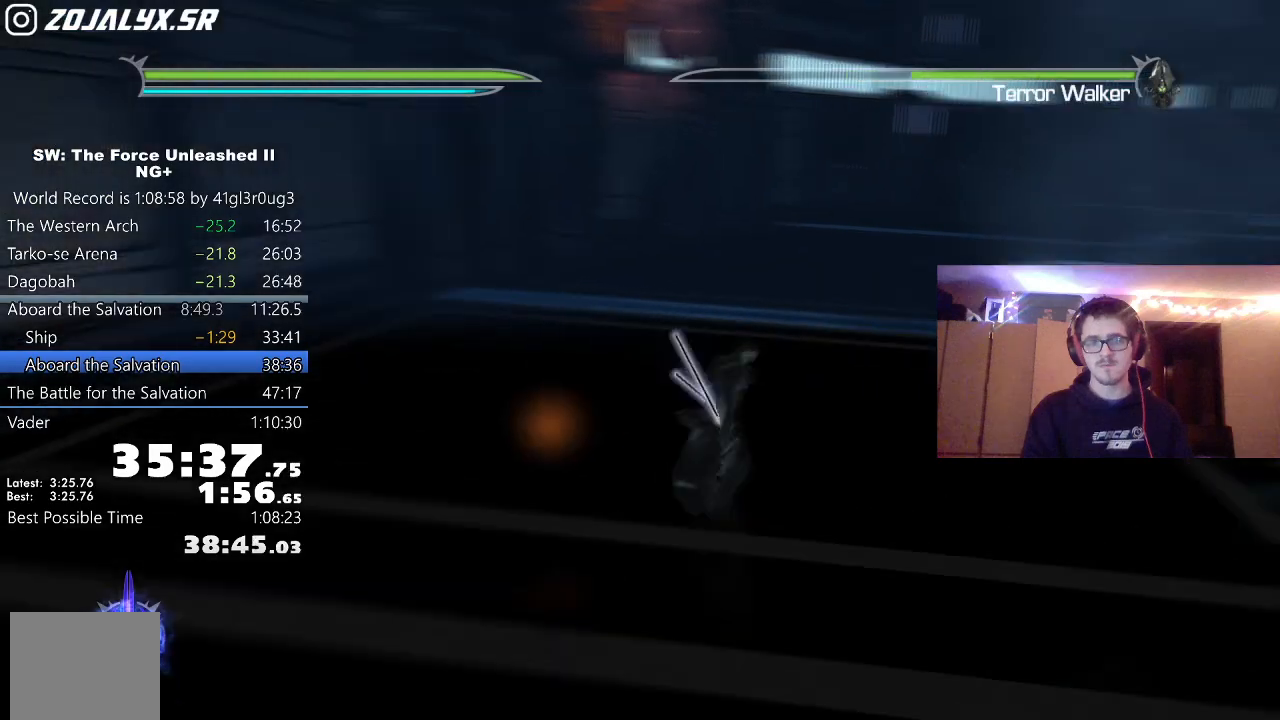
{"buttons": [], "left_stick": "up", "right_stick": "center", "events": [[50, "L1", "down"], [117, "A", "up"], [167, "right_stick", "center"], [183, "L1", "up"], [233, "left_stick", "up"], [350, "L1", "down"], [500, "L1", "up"]]}
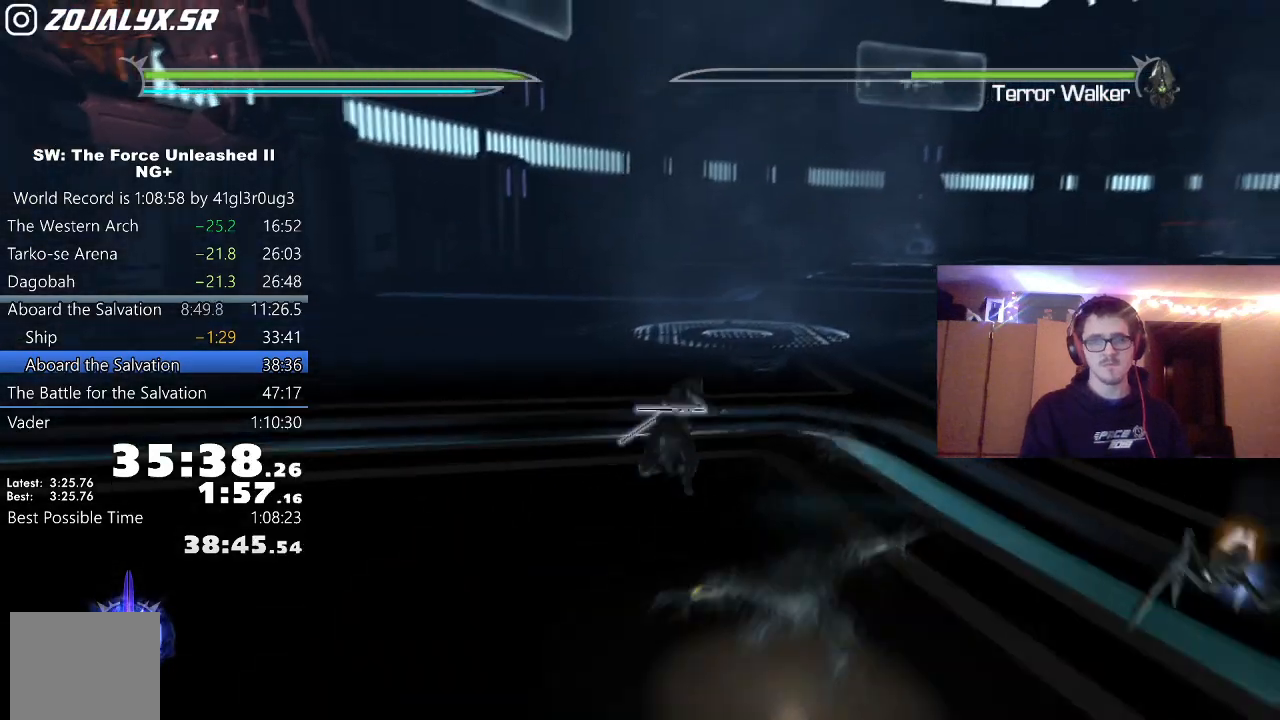
{"buttons": [], "left_stick": "up", "right_stick": "center", "events": [[117, "A", "down"], [183, "L1", "down"], [200, "right_stick", "right"], [267, "A", "up"], [333, "L1", "up"], [500, "right_stick", "center"]]}
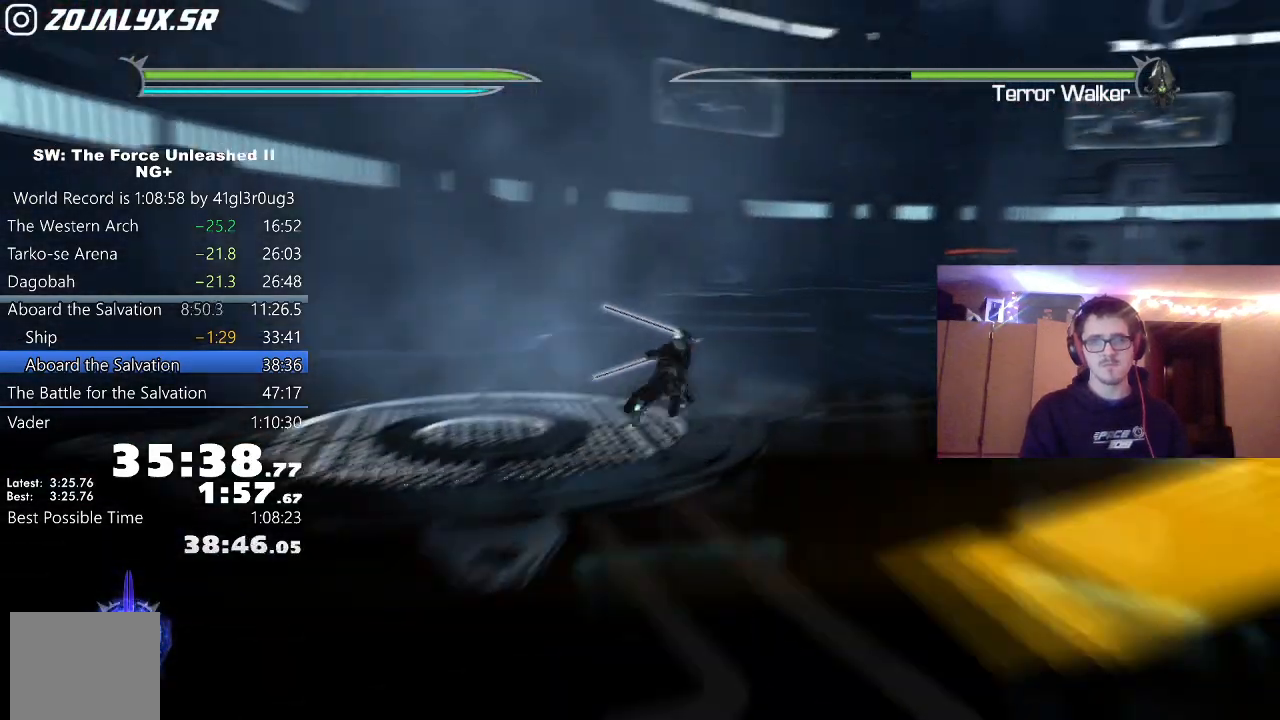
{"buttons": ["L1"], "left_stick": "up", "right_stick": "down", "events": [[17, "L1", "down"], [183, "L1", "up"], [300, "A", "down"], [367, "L1", "down"], [417, "A", "up"], [467, "right_stick", "down"]]}
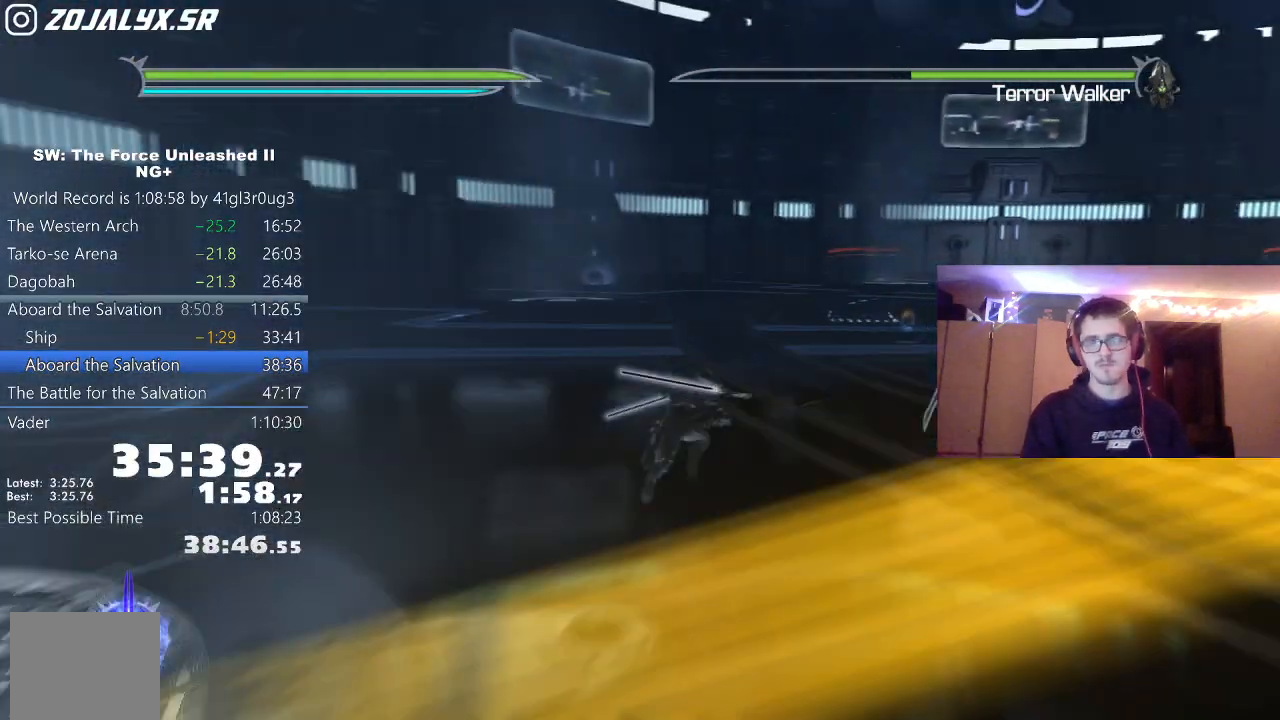
{"buttons": ["A"], "left_stick": "up", "right_stick": "center"}
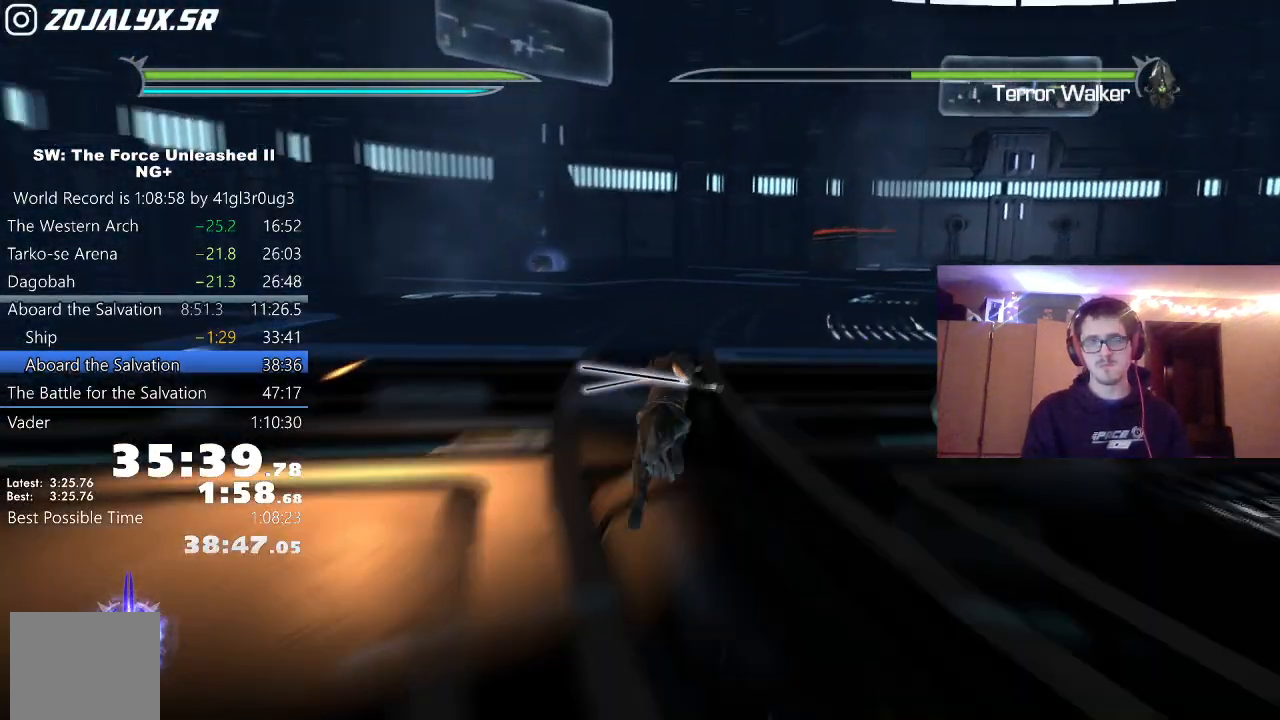
{"buttons": ["L1"], "left_stick": "up", "right_stick": "center", "events": [[50, "L1", "down"], [100, "A", "up"], [150, "right_stick", "down-left"], [167, "L1", "up"], [350, "L1", "down"], [383, "right_stick", "center"]]}
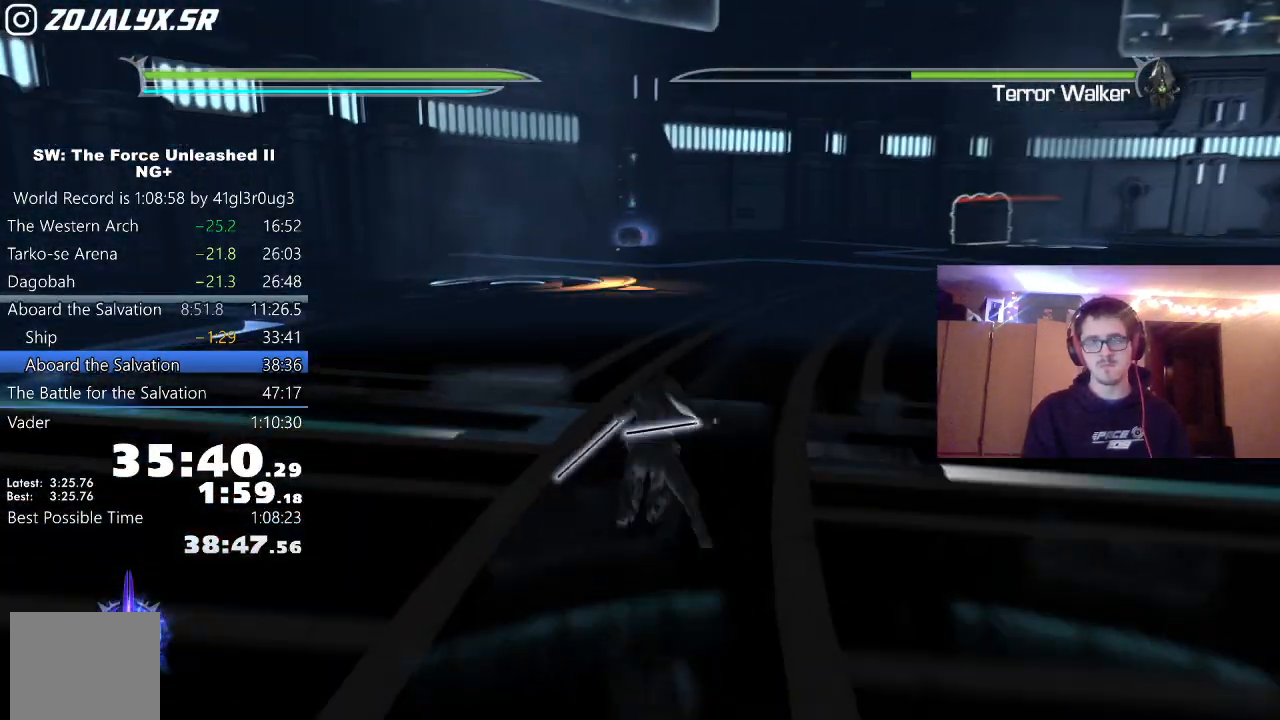
{"buttons": [], "left_stick": "up", "right_stick": "down", "events": [[33, "L1", "up"], [167, "A", "down"], [233, "L1", "down"], [283, "A", "up"], [383, "L1", "up"], [383, "right_stick", "down"]]}
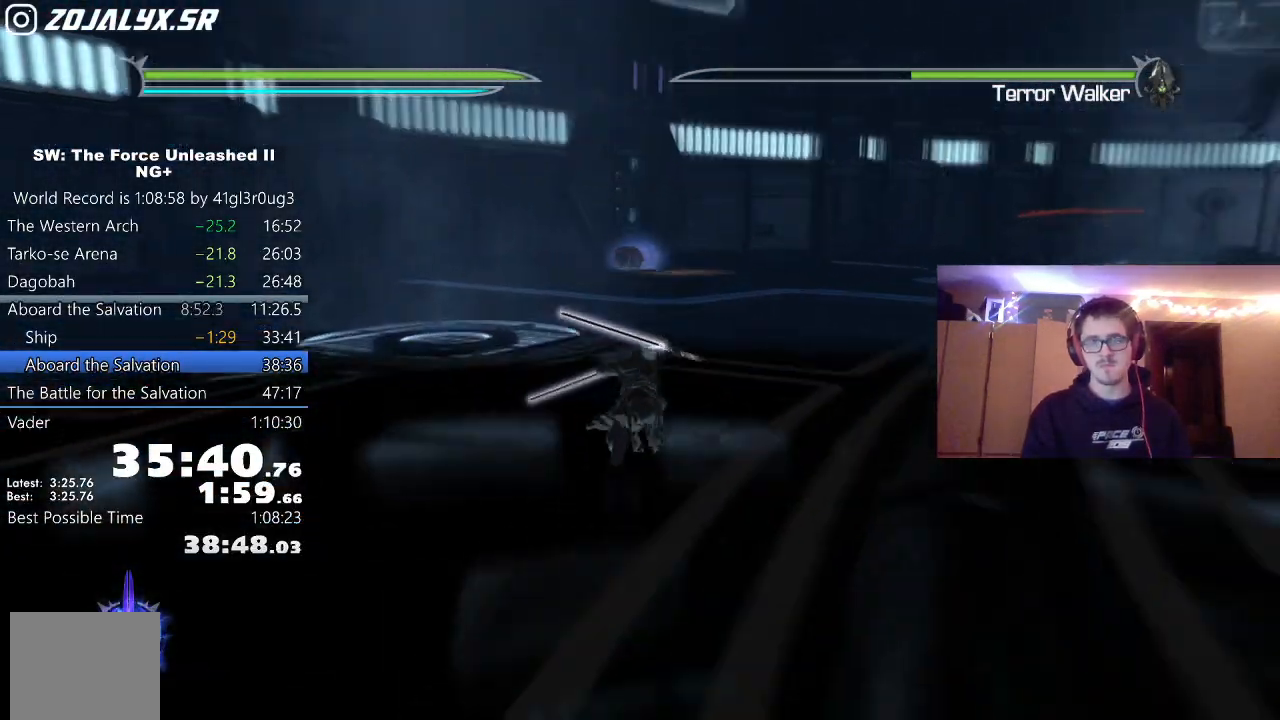
{"buttons": ["L1"], "left_stick": "up", "right_stick": "center", "events": [[17, "right_stick", "center"], [67, "L1", "down"], [217, "L1", "up"], [400, "A", "down"], [483, "L1", "down"], [500, "A", "up"]]}
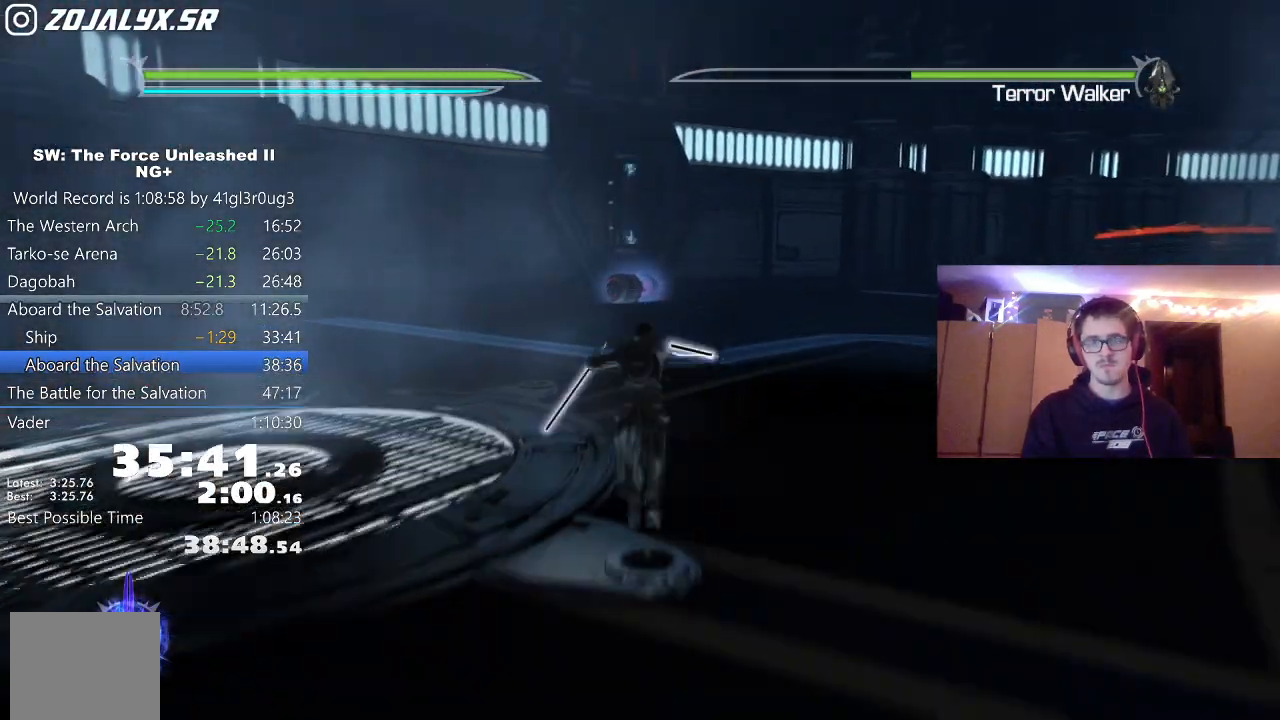
{"buttons": [], "left_stick": "up", "right_stick": "center", "events": [[100, "L1", "up"], [100, "right_stick", "down"], [267, "right_stick", "center"], [283, "L1", "down"], [433, "L1", "up"]]}
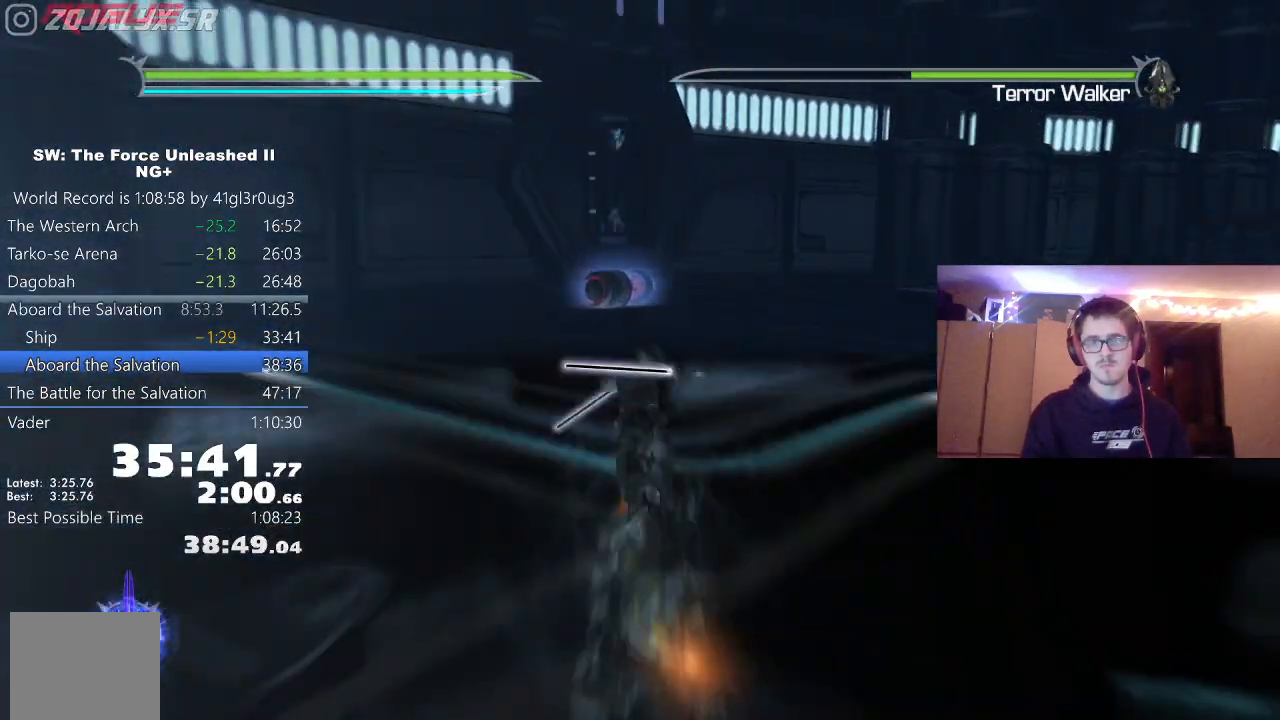
{"buttons": ["L1"], "left_stick": "up", "right_stick": "center", "events": [[83, "A", "down"], [150, "L1", "down"], [233, "A", "up"], [300, "L1", "up"], [500, "L1", "down"]]}
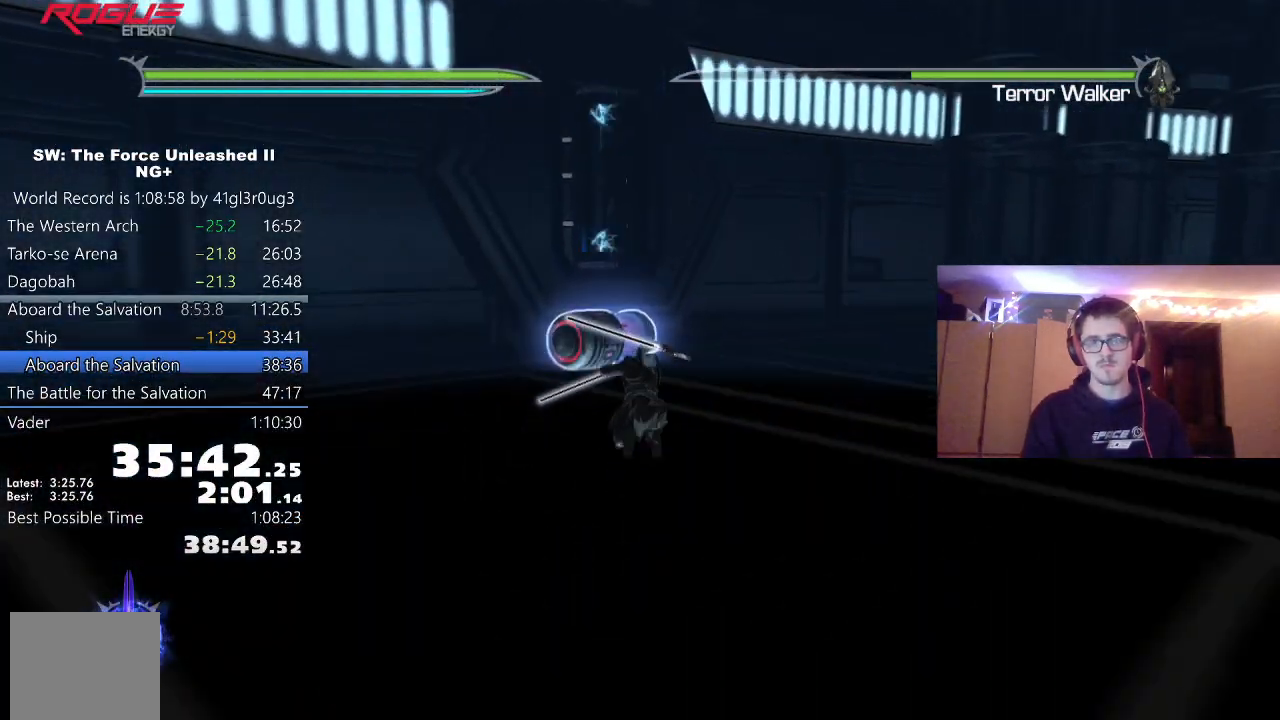
{"buttons": ["R2"], "left_stick": "up", "right_stick": "up", "events": [[150, "L1", "up"], [250, "R2", "down"], [300, "right_stick", "up"]]}
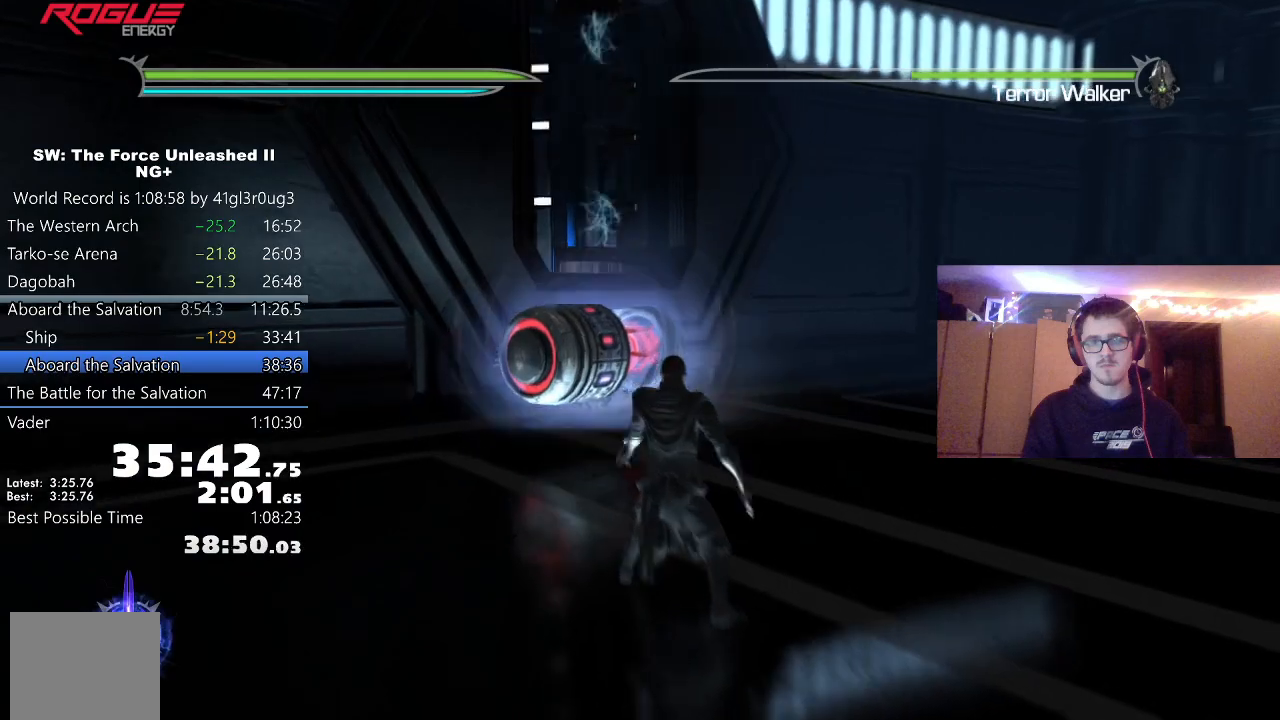
{"buttons": ["R2"], "left_stick": "up", "right_stick": "up", "events": [[350, "Y", "down"], [483, "Y", "up"]]}
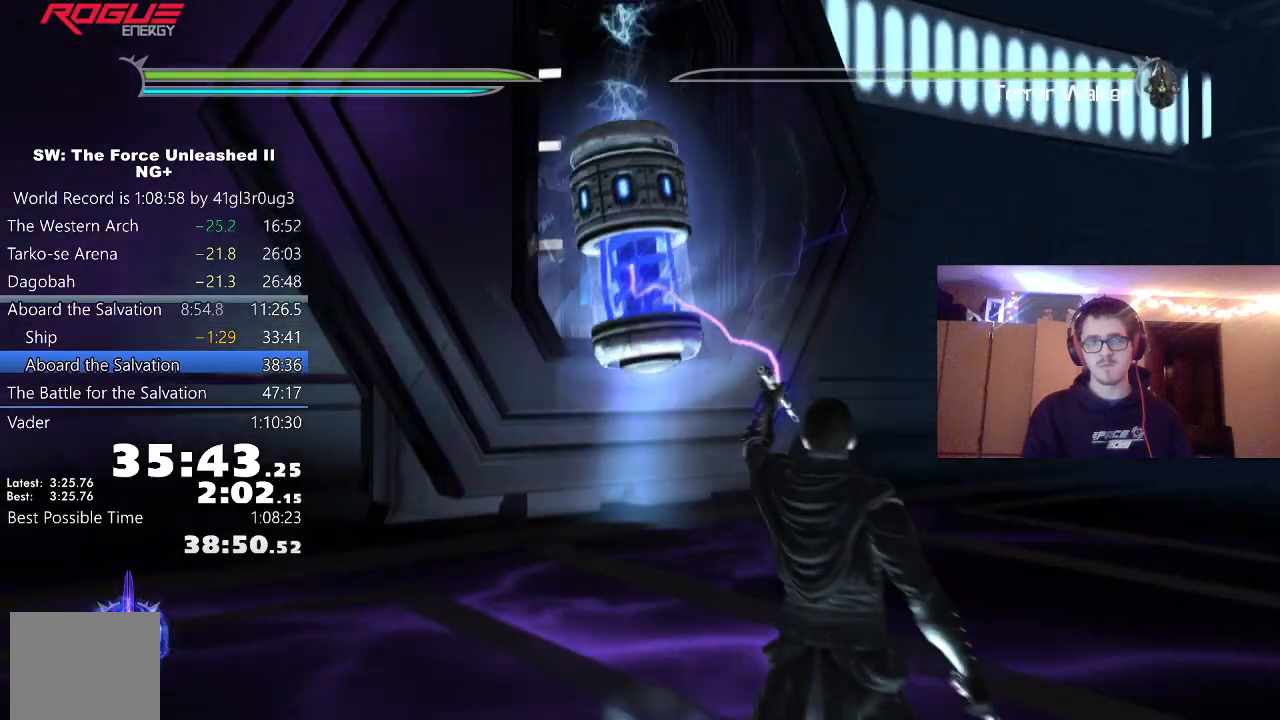
{"buttons": [], "left_stick": "up-right", "right_stick": "right", "events": [[183, "R2", "up"], [183, "right_stick", "up-right"], [283, "right_stick", "right"], [367, "left_stick", "up-right"]]}
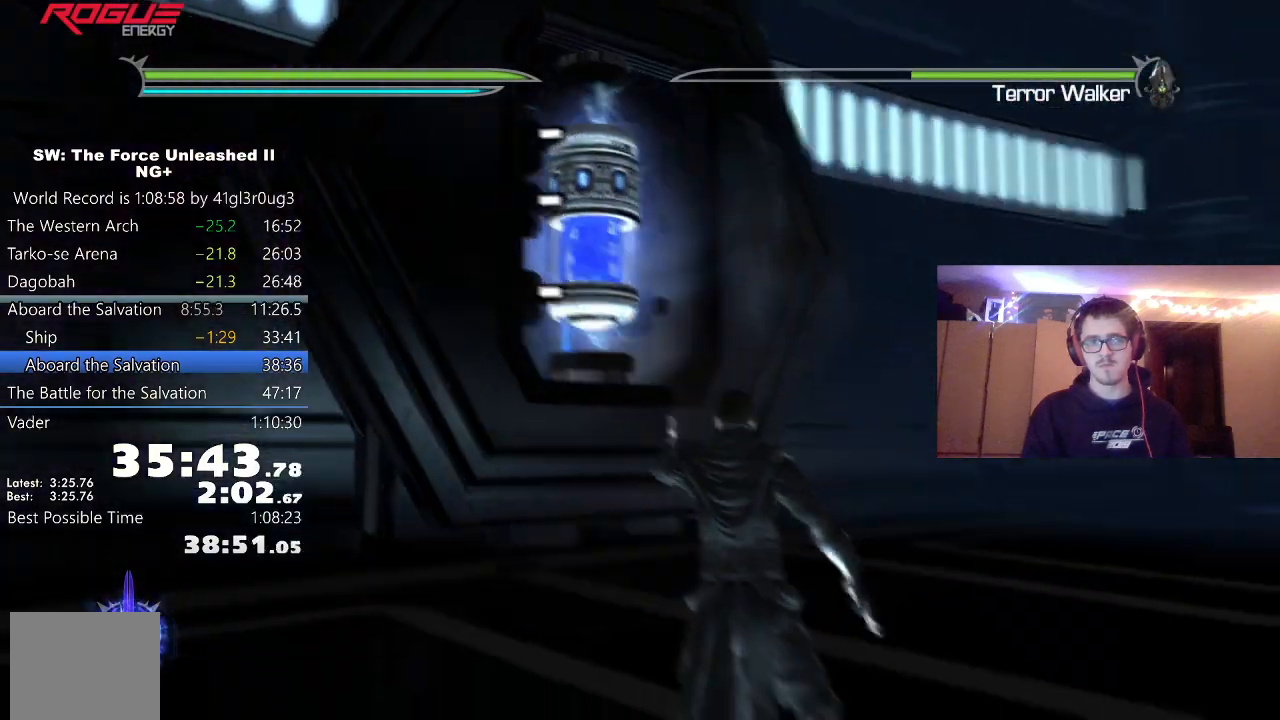
{"buttons": [], "left_stick": "up-right", "right_stick": "right", "events": [[300, "L1", "down"], [433, "L1", "up"]]}
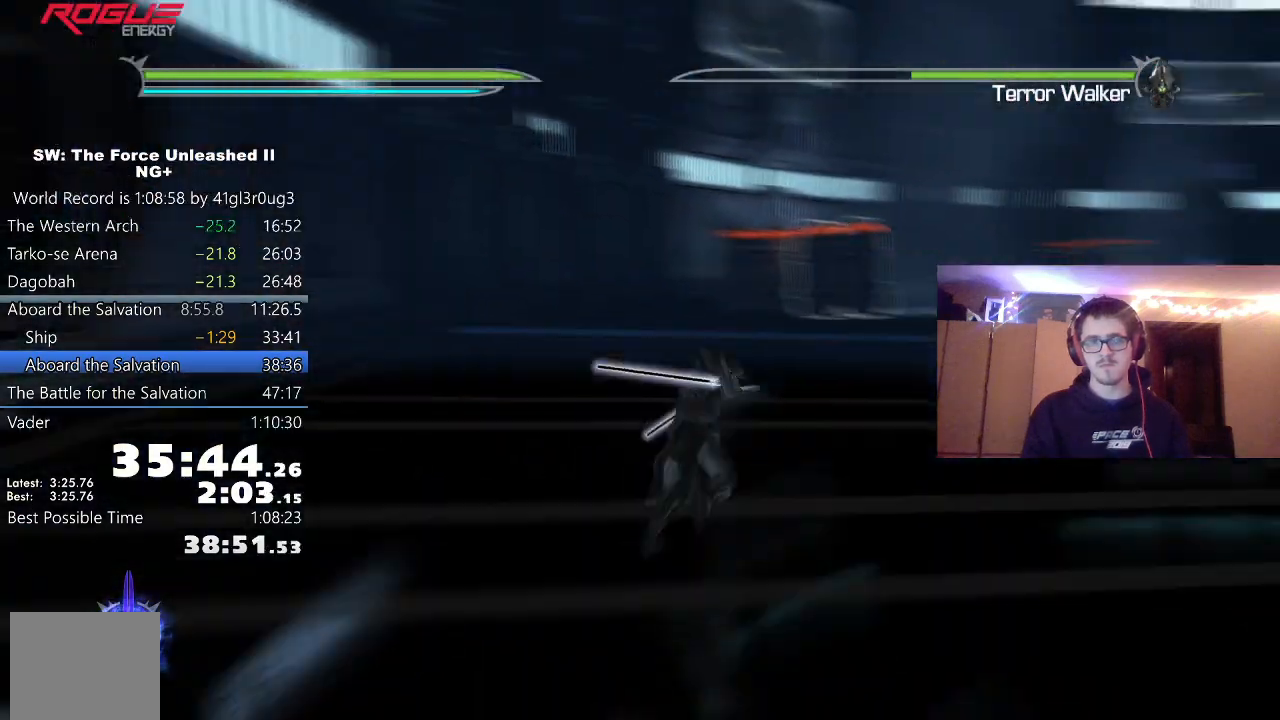
{"buttons": [], "left_stick": "up", "right_stick": "center", "events": [[33, "right_stick", "center"], [67, "left_stick", "up"], [100, "A", "down"], [183, "L1", "down"], [217, "A", "up"], [250, "right_stick", "right"], [300, "L1", "up"], [467, "right_stick", "center"]]}
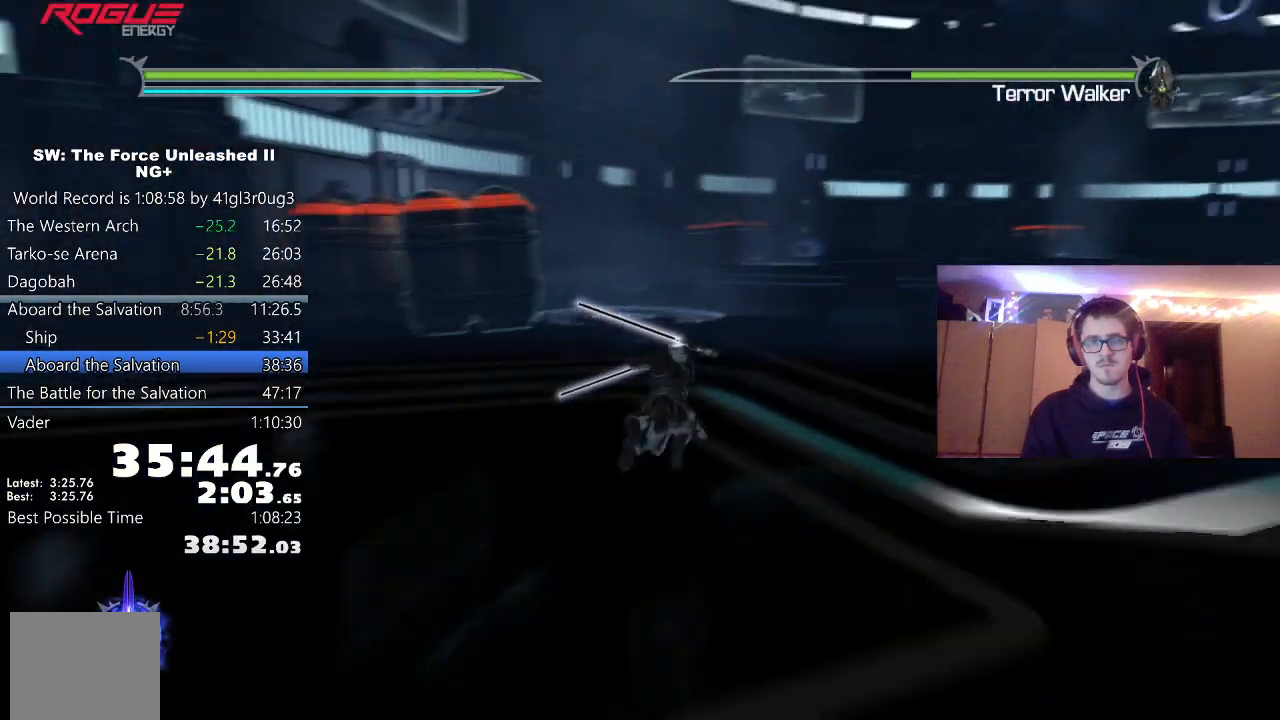
{"buttons": [], "left_stick": "up", "right_stick": "right", "events": [[17, "L1", "down"], [150, "L1", "up"], [233, "A", "down"], [317, "L1", "down"], [350, "A", "up"], [383, "right_stick", "right"], [450, "L1", "up"]]}
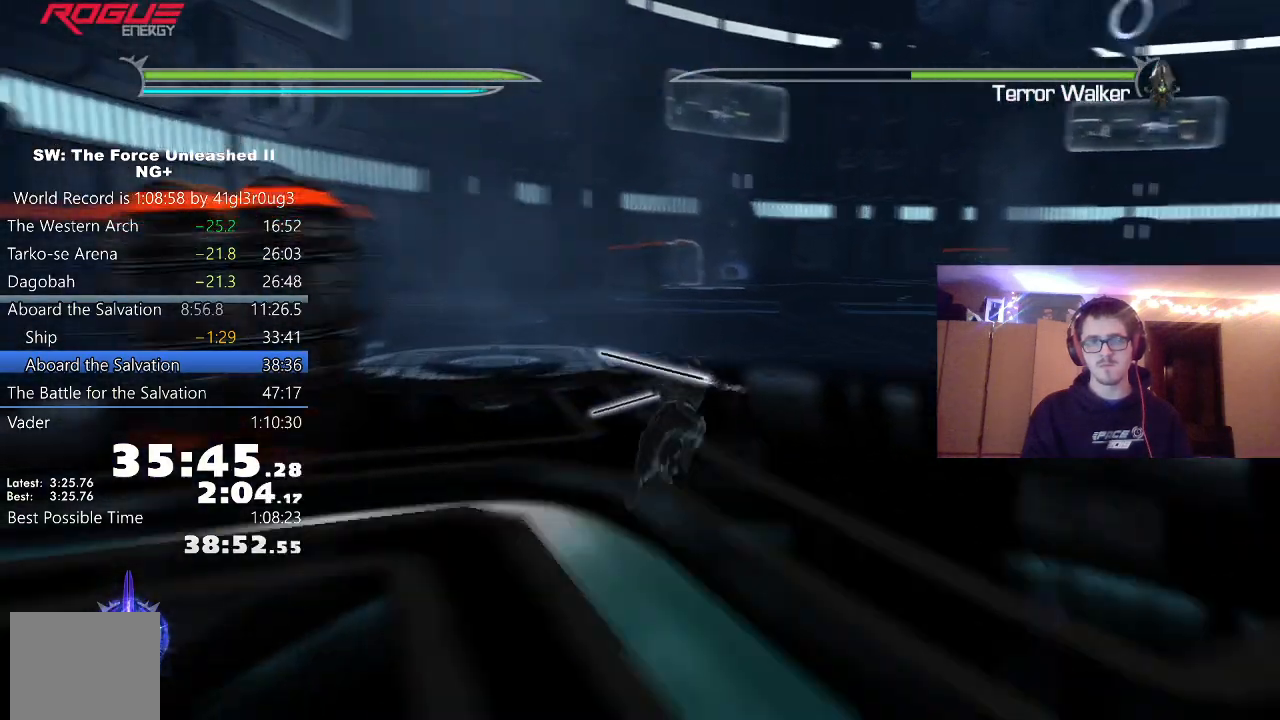
{"buttons": ["A", "L1"], "left_stick": "up", "right_stick": "center", "events": [[67, "right_stick", "center"], [150, "L1", "down"], [300, "L1", "up"], [400, "A", "down"], [467, "L1", "down"]]}
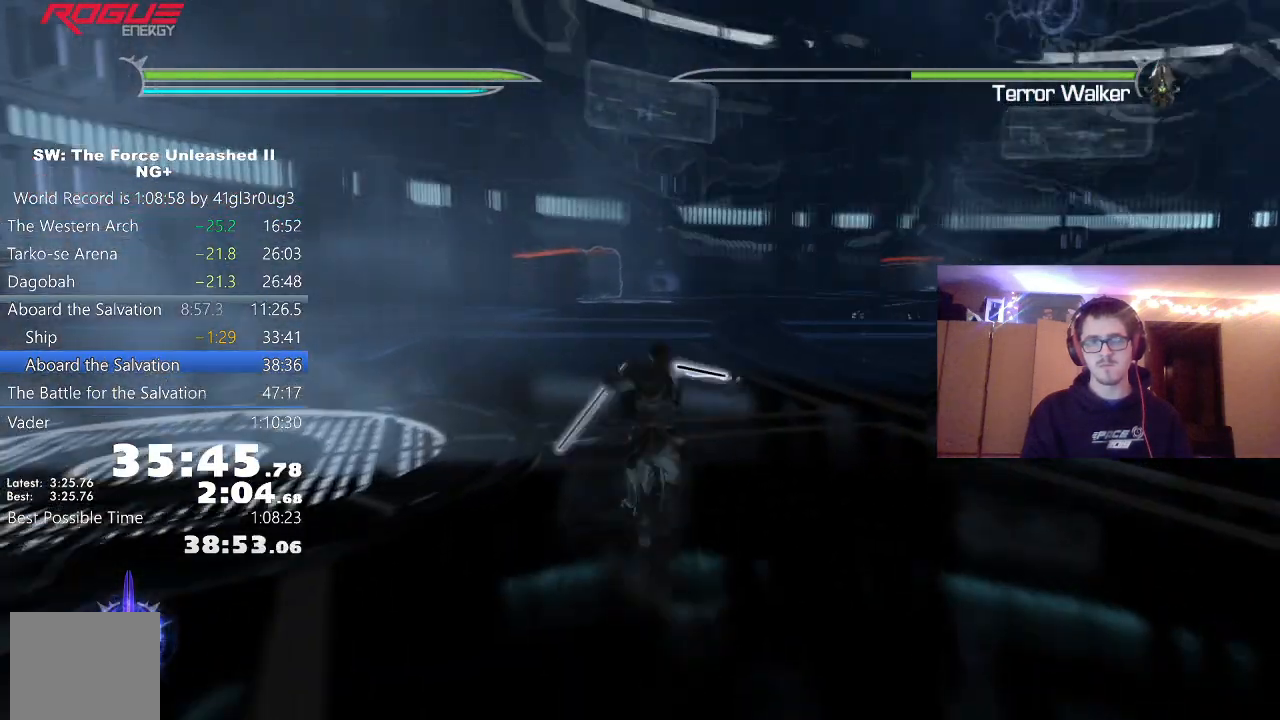
{"buttons": [], "left_stick": "up", "right_stick": "center", "events": [[17, "A", "up"], [100, "right_stick", "down"], [133, "L1", "up"], [283, "L1", "down"], [283, "right_stick", "center"], [450, "L1", "up"]]}
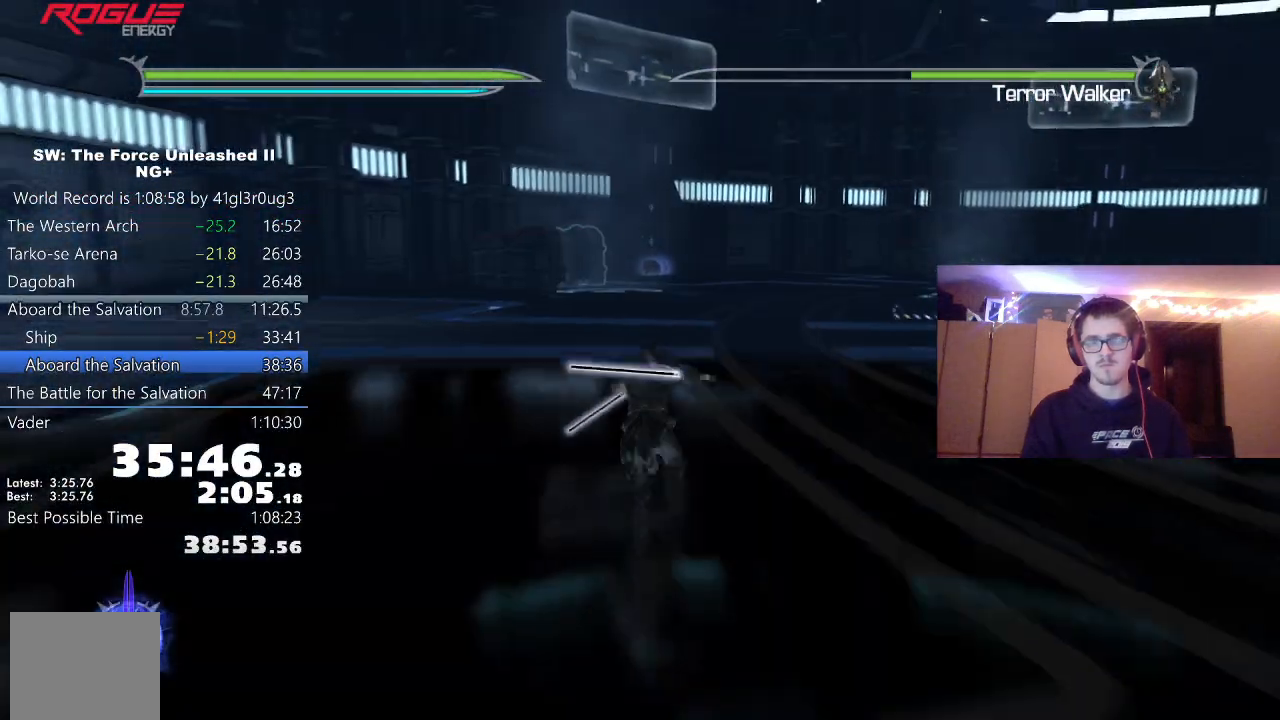
{"buttons": ["L1"], "left_stick": "up", "right_stick": "center", "events": [[83, "A", "down"], [133, "L1", "down"], [167, "A", "up"], [267, "L1", "up"], [450, "L1", "down"]]}
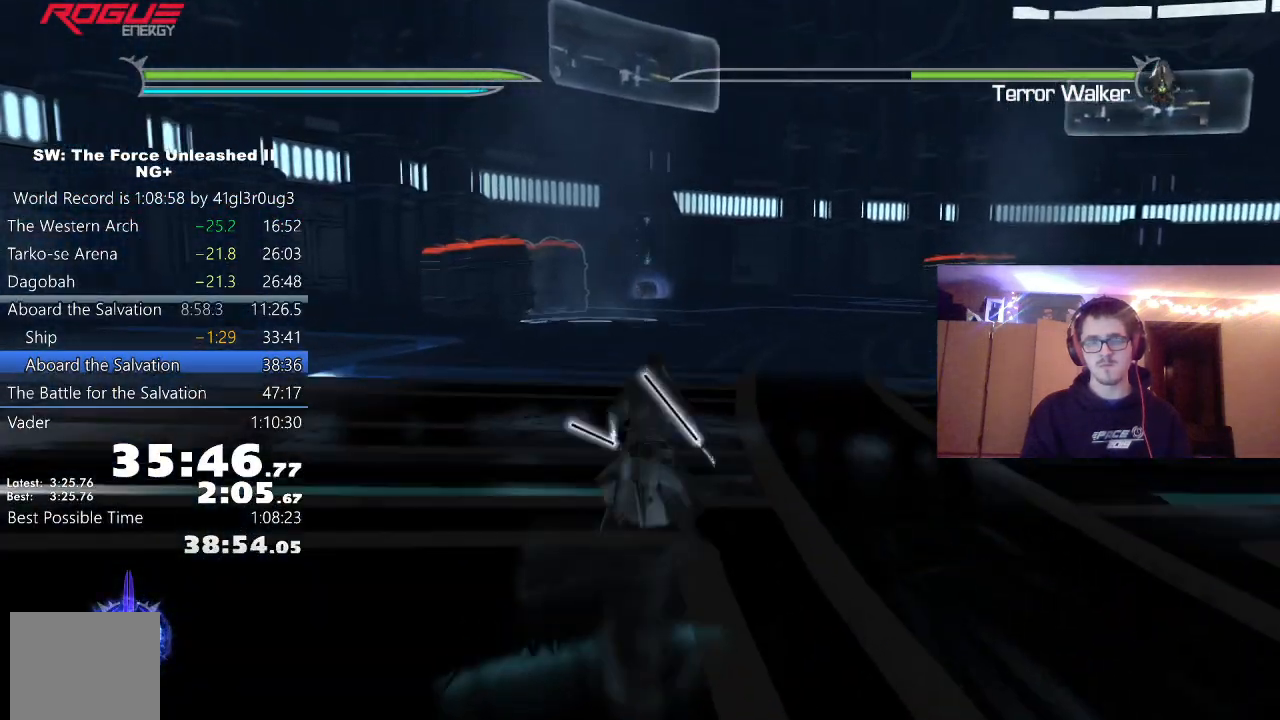
{"buttons": [], "left_stick": "up", "right_stick": "center", "events": [[67, "L1", "up"], [167, "A", "down"], [267, "L1", "down"], [283, "A", "up"], [400, "L1", "up"]]}
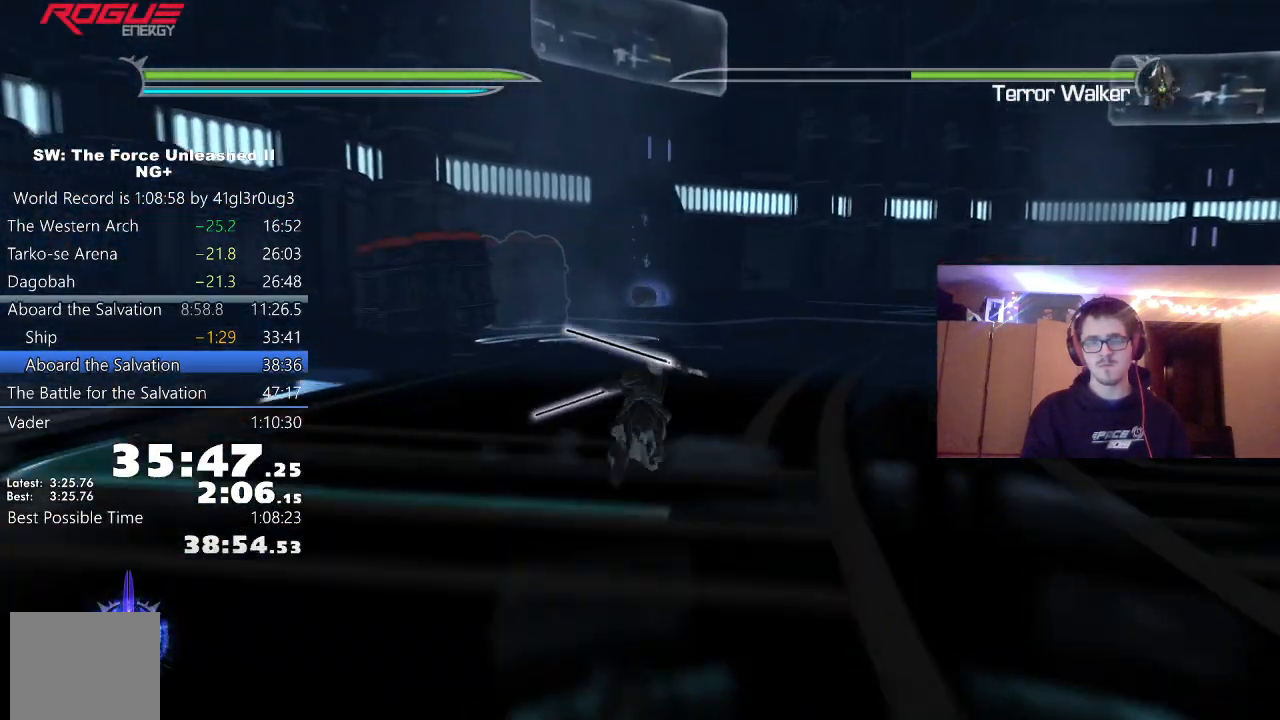
{"buttons": ["A"], "left_stick": "up", "right_stick": "center", "events": [[100, "L1", "down"], [233, "L1", "up"], [400, "A", "down"]]}
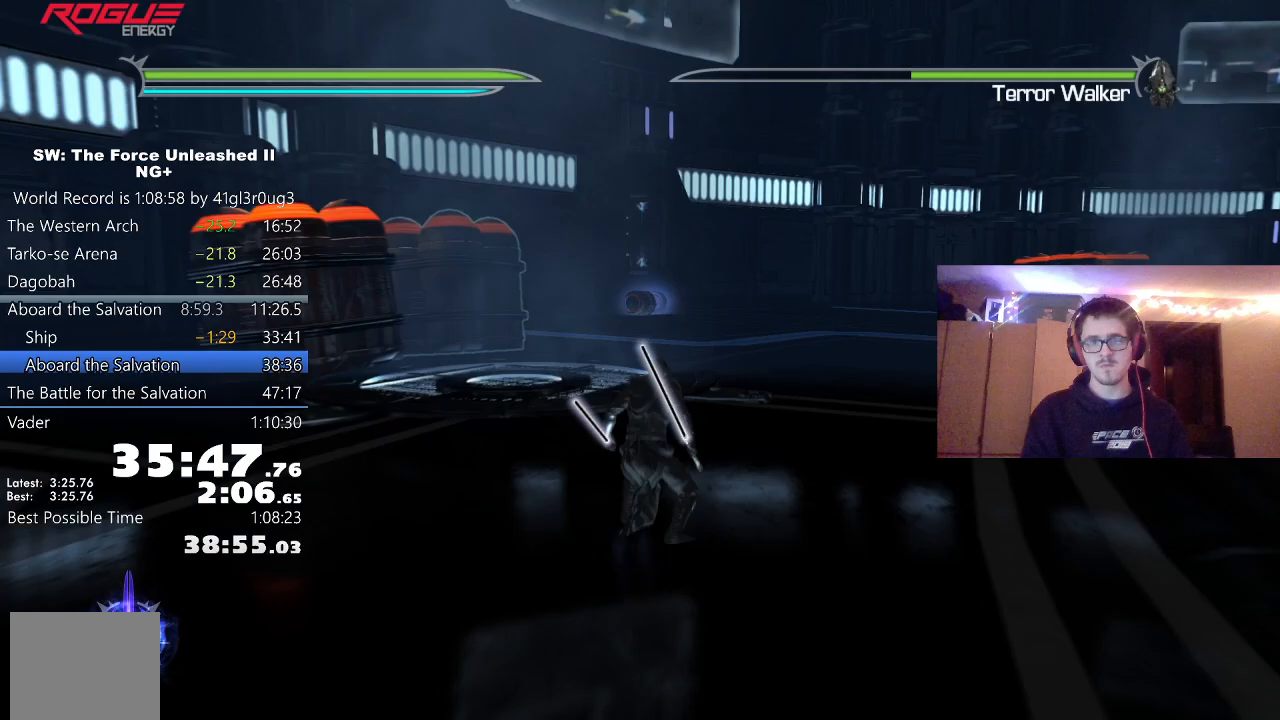
{"buttons": [], "left_stick": "up", "right_stick": "center", "events": [[17, "L1", "down"], [33, "A", "up"], [100, "L1", "up"], [367, "L1", "down"], [500, "L1", "up"]]}
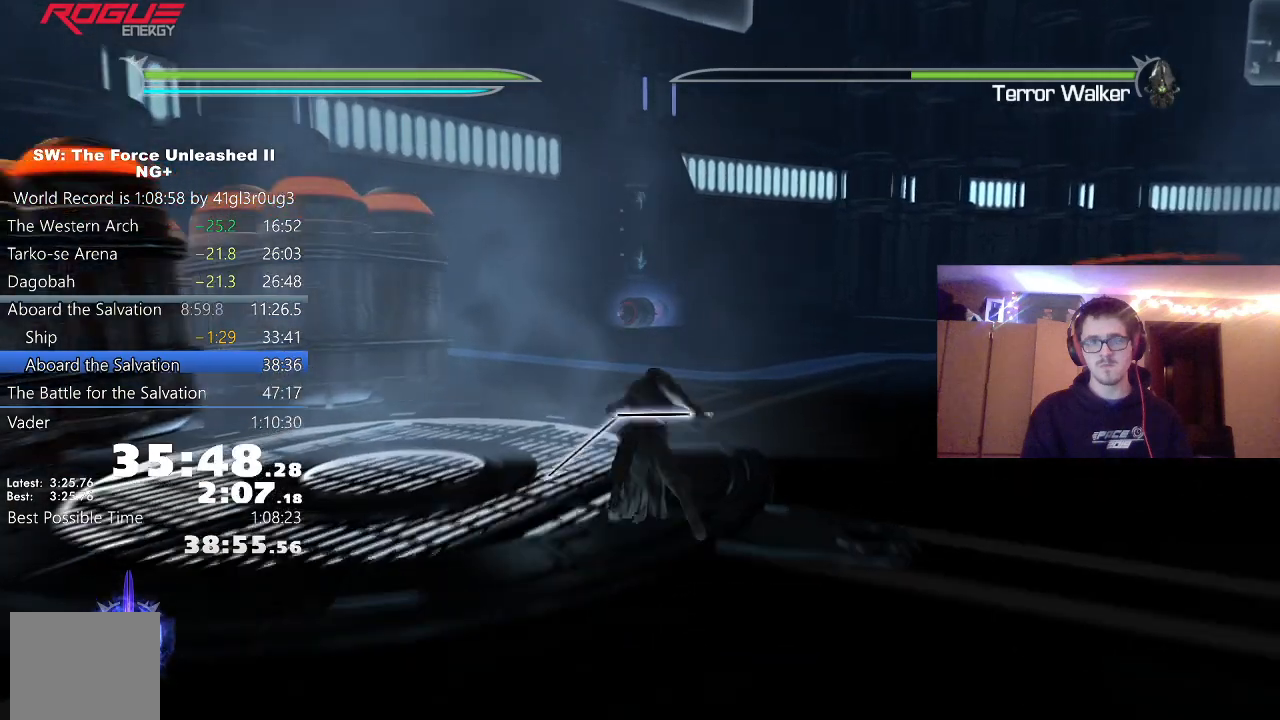
{"buttons": [], "left_stick": "up", "right_stick": "center", "events": [[200, "A", "down"], [300, "A", "up"], [300, "L1", "down"], [400, "L1", "up"]]}